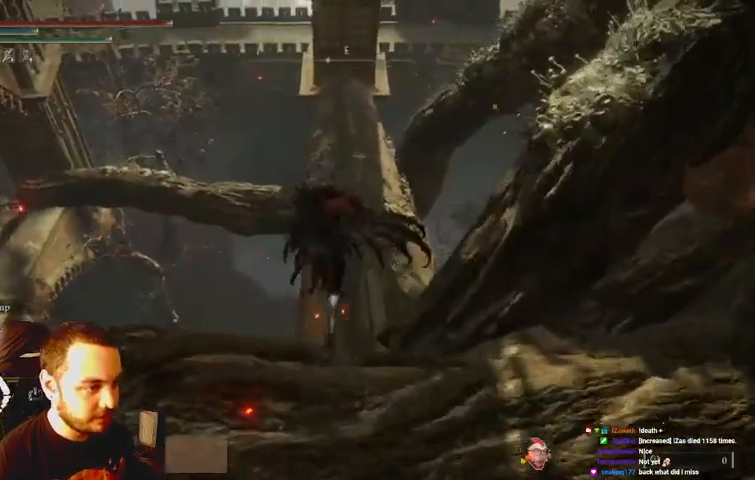
Gameplay with a controller (Xbox layout); each line is a JSON object with the inputs held at the frame after it. "events" lists button and stick changes between this image and that frame as [ms after this image, input, new state], when the widget could be followed in between. Not read: L3 R3.
{"buttons": ["B"], "left_stick": "up", "right_stick": "center", "events": [[200, "Y", "down"], [300, "Y", "up"]]}
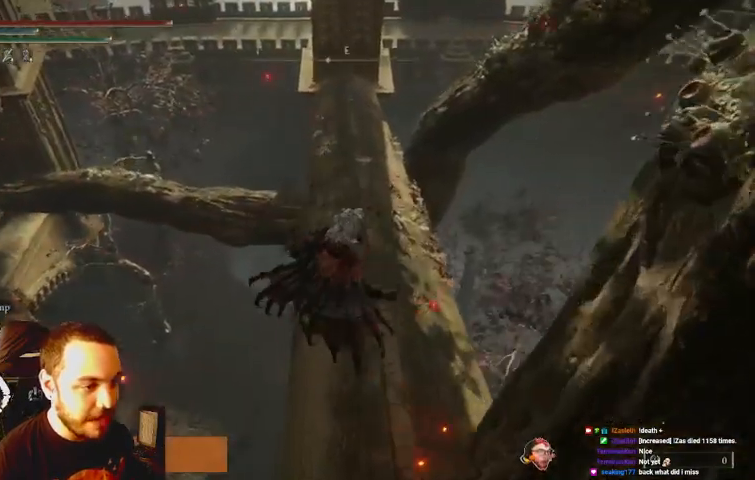
{"buttons": ["B"], "left_stick": "up", "right_stick": "center", "events": []}
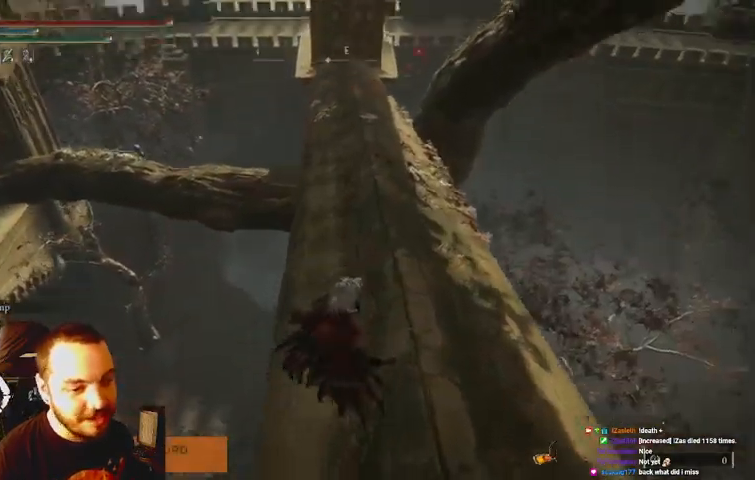
{"buttons": ["B"], "left_stick": "up", "right_stick": "center", "events": []}
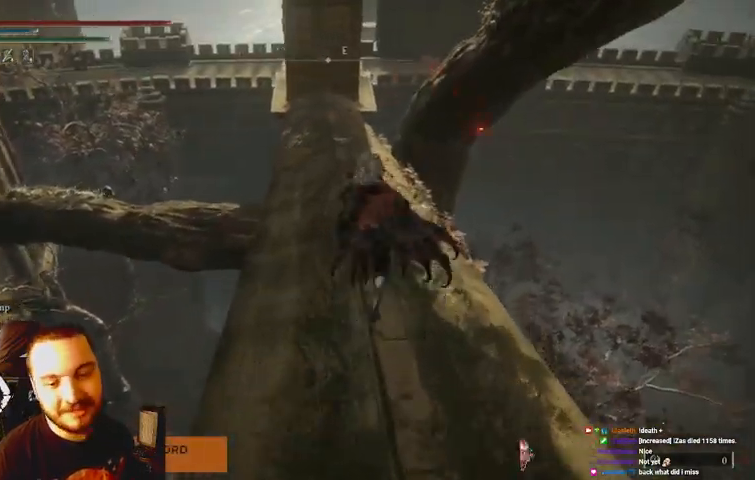
{"buttons": ["B"], "left_stick": "up", "right_stick": "center", "events": []}
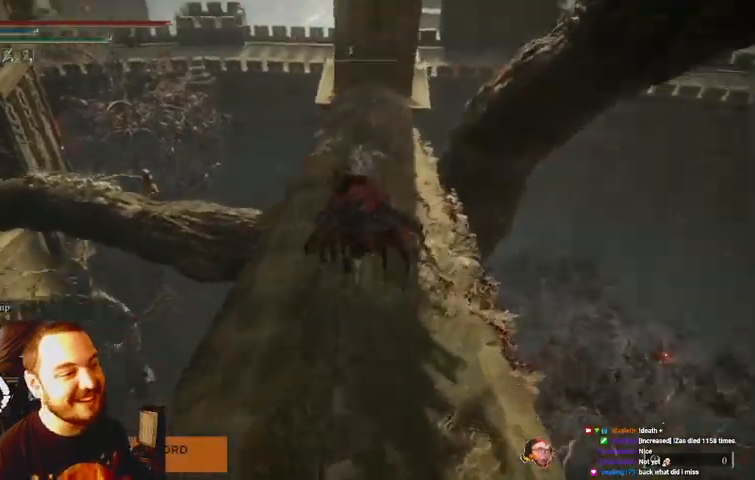
{"buttons": ["B"], "left_stick": "up", "right_stick": "center", "events": []}
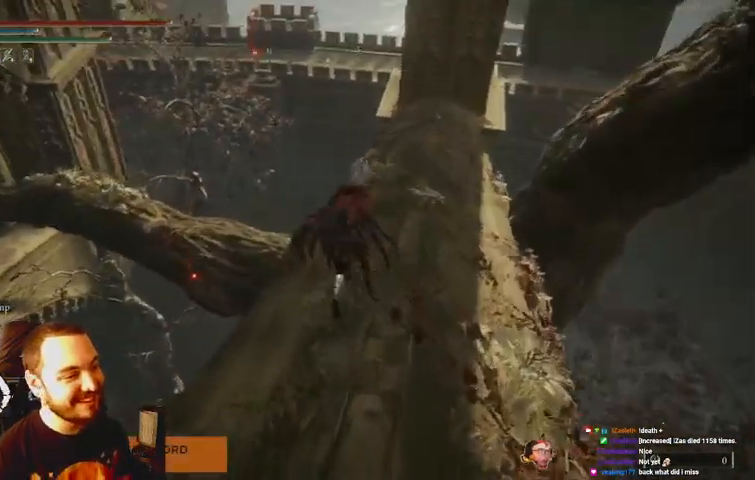
{"buttons": ["B"], "left_stick": "up", "right_stick": "center", "events": []}
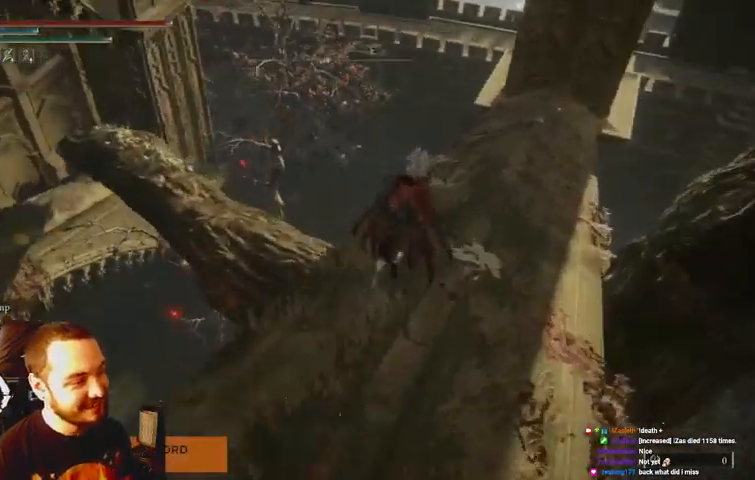
{"buttons": ["B"], "left_stick": "up", "right_stick": "left", "events": [[433, "right_stick", "left"]]}
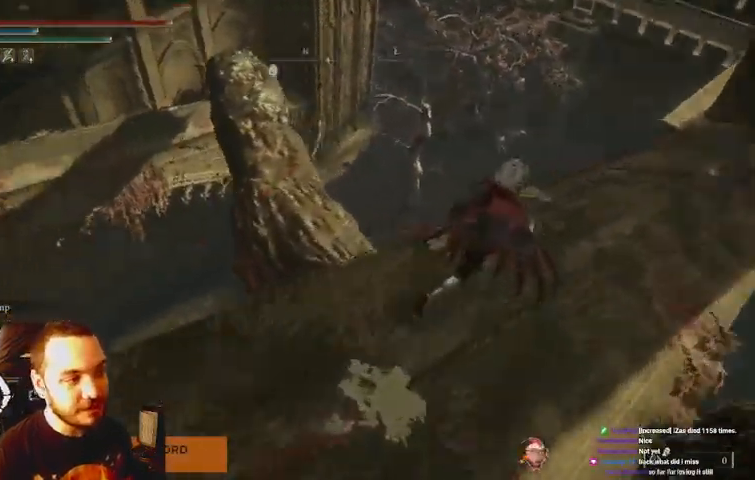
{"buttons": ["B"], "left_stick": "up-left", "right_stick": "center", "events": [[133, "right_stick", "center"], [367, "Y", "down"], [367, "left_stick", "up-left"], [467, "Y", "up"]]}
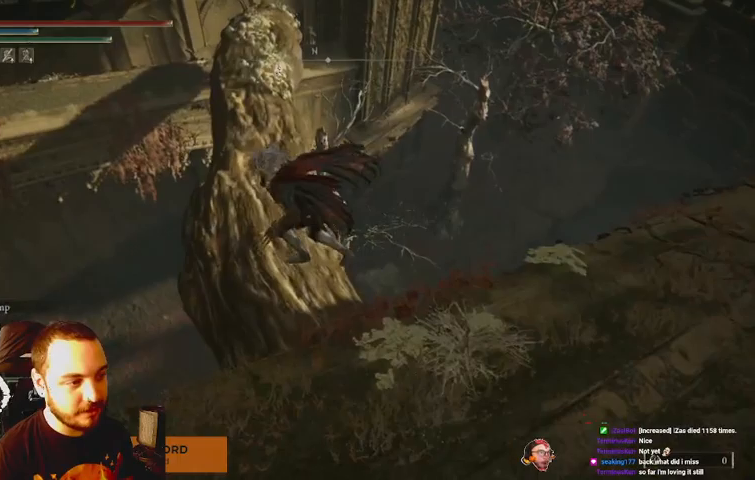
{"buttons": ["B"], "left_stick": "up-right", "right_stick": "center", "events": [[167, "left_stick", "up"], [300, "left_stick", "up-right"]]}
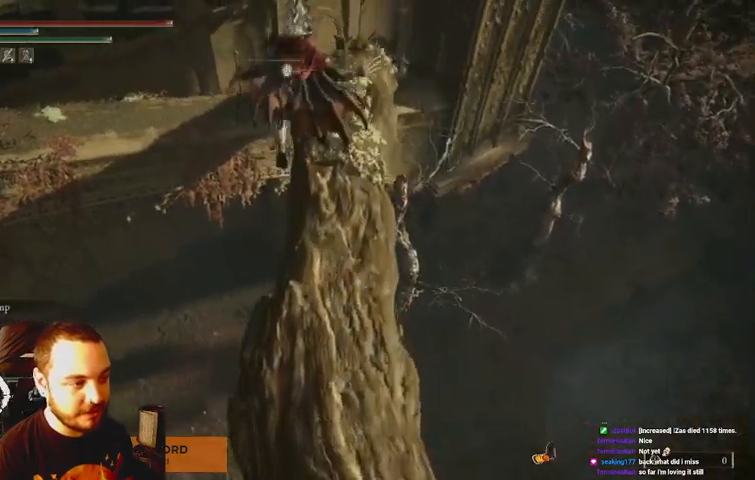
{"buttons": ["B"], "left_stick": "up", "right_stick": "center", "events": [[267, "left_stick", "up"]]}
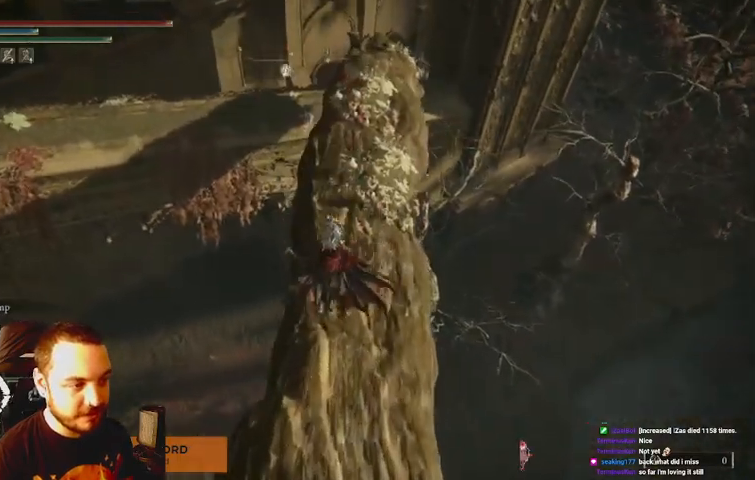
{"buttons": ["B"], "left_stick": "up", "right_stick": "center", "events": []}
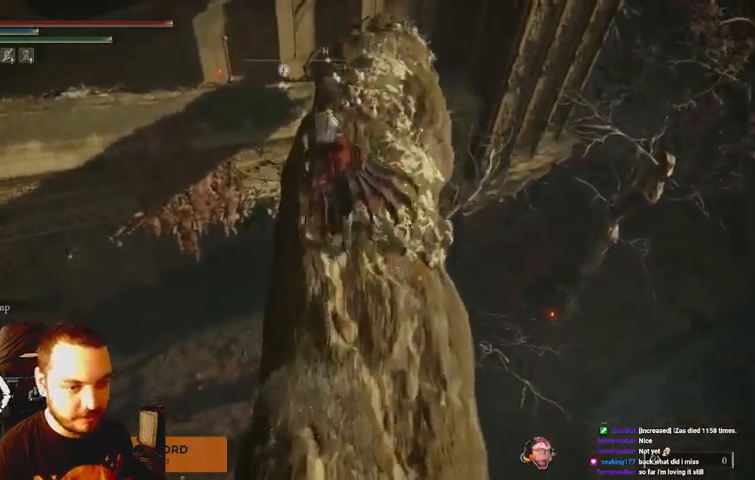
{"buttons": ["B"], "left_stick": "up", "right_stick": "center", "events": [[100, "left_stick", "up-right"], [233, "left_stick", "up"]]}
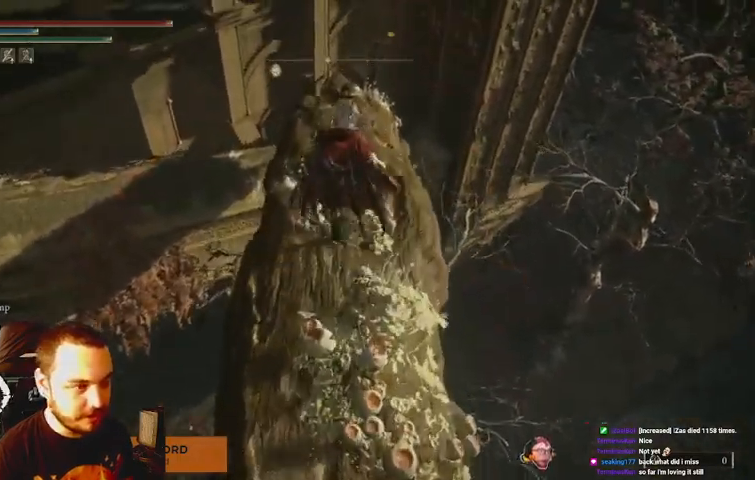
{"buttons": ["B"], "left_stick": "up", "right_stick": "center", "events": []}
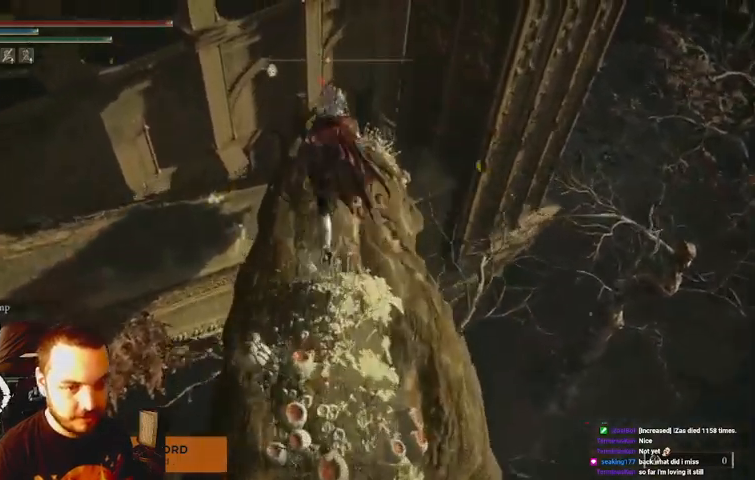
{"buttons": [], "left_stick": "up", "right_stick": "center", "events": [[300, "B", "up"]]}
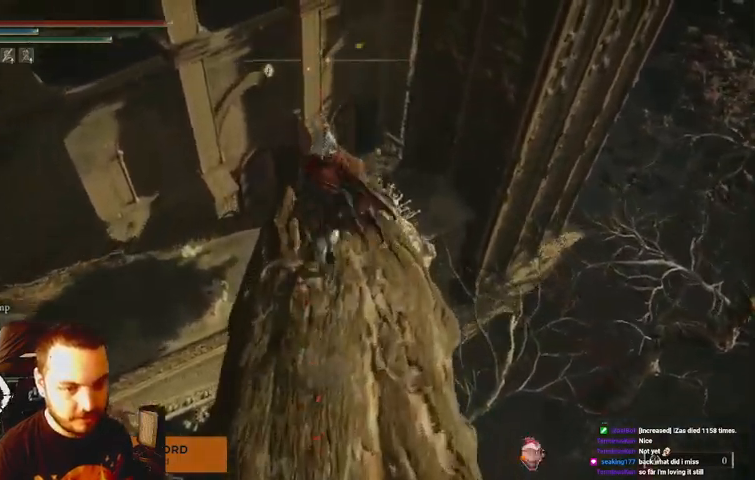
{"buttons": [], "left_stick": "up", "right_stick": "center", "events": []}
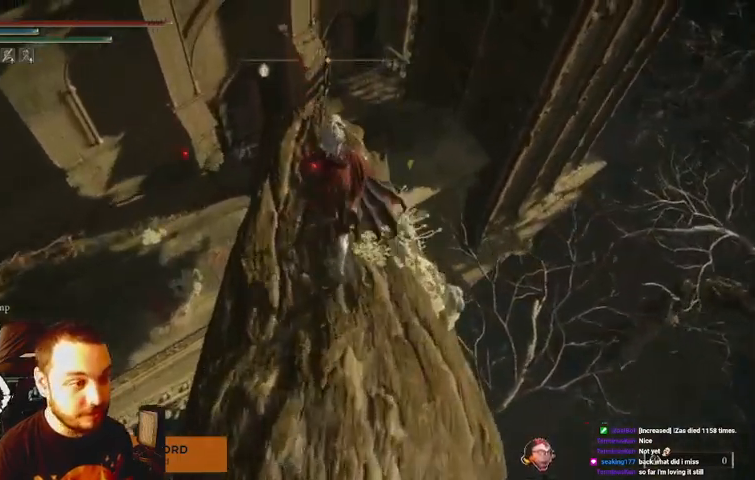
{"buttons": [], "left_stick": "up", "right_stick": "left", "events": [[400, "right_stick", "left"]]}
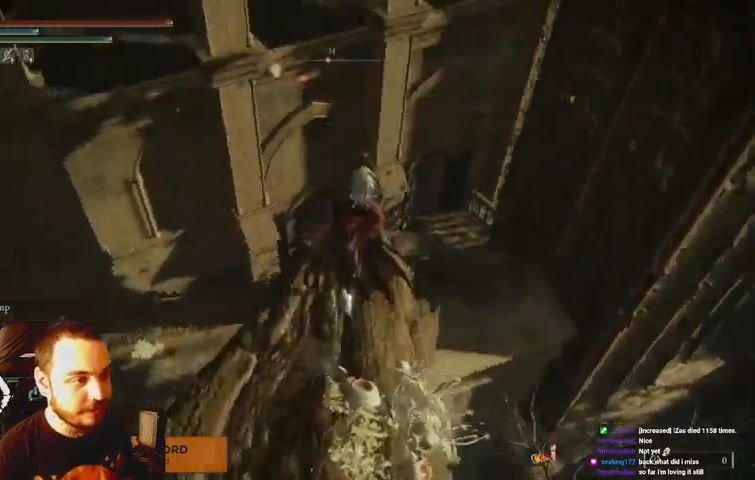
{"buttons": [], "left_stick": "up", "right_stick": "center", "events": [[467, "right_stick", "center"]]}
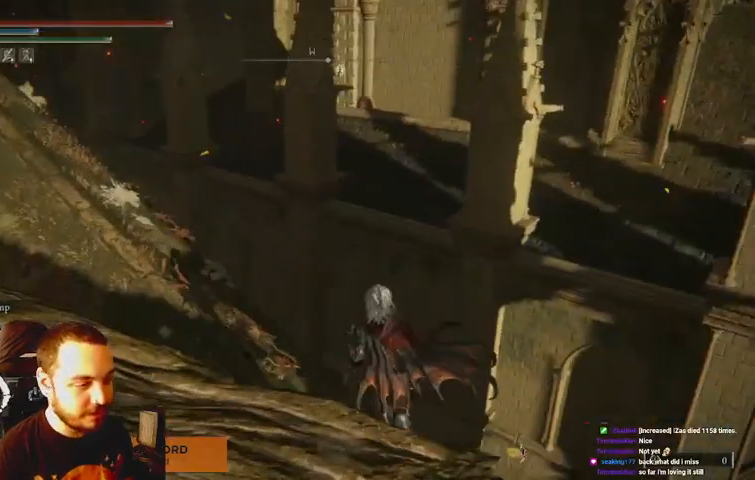
{"buttons": [], "left_stick": "up", "right_stick": "center", "events": [[133, "right_stick", "left"], [367, "right_stick", "center"]]}
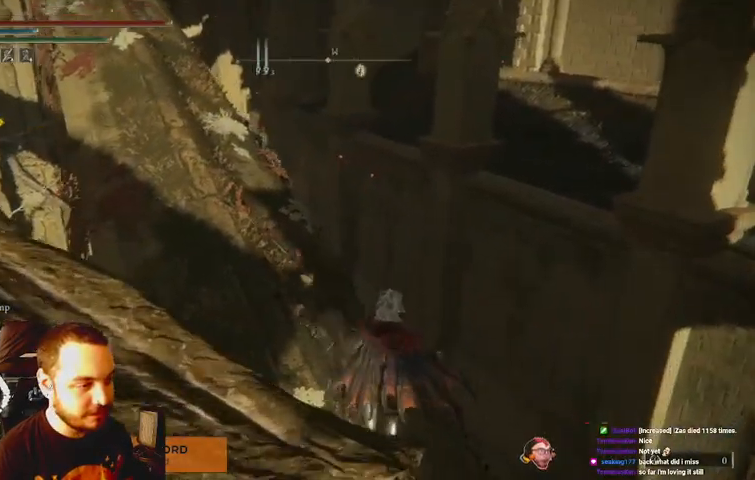
{"buttons": ["B"], "left_stick": "up", "right_stick": "center", "events": [[133, "B", "down"], [333, "right_stick", "left"], [400, "right_stick", "center"]]}
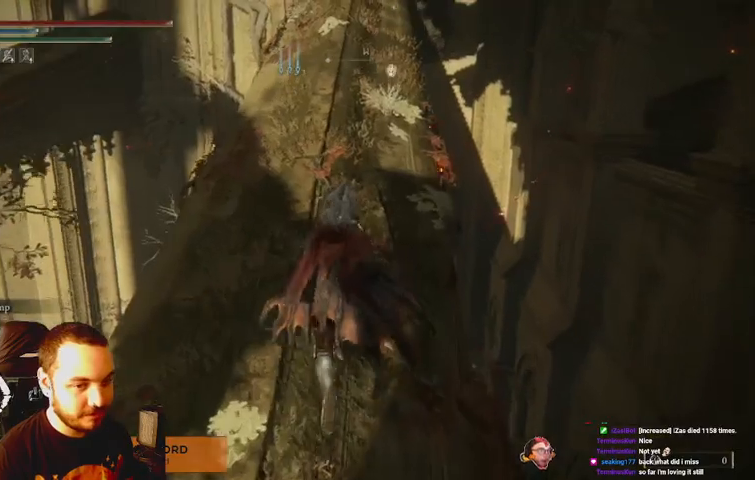
{"buttons": ["B"], "left_stick": "up", "right_stick": "center", "events": []}
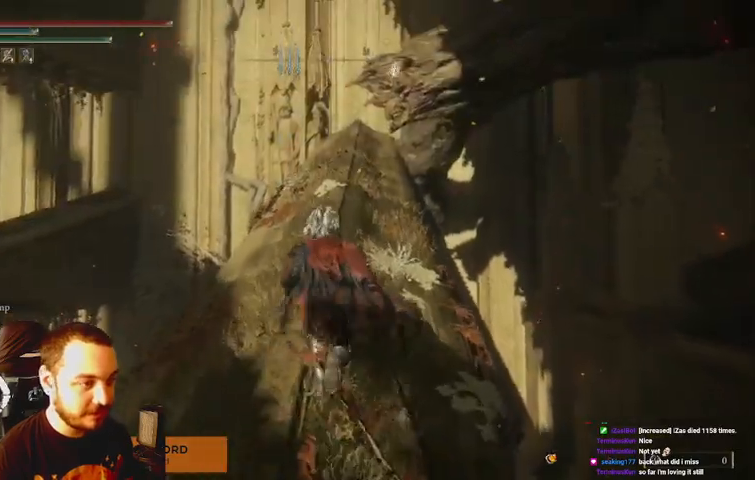
{"buttons": ["B"], "left_stick": "up", "right_stick": "center", "events": []}
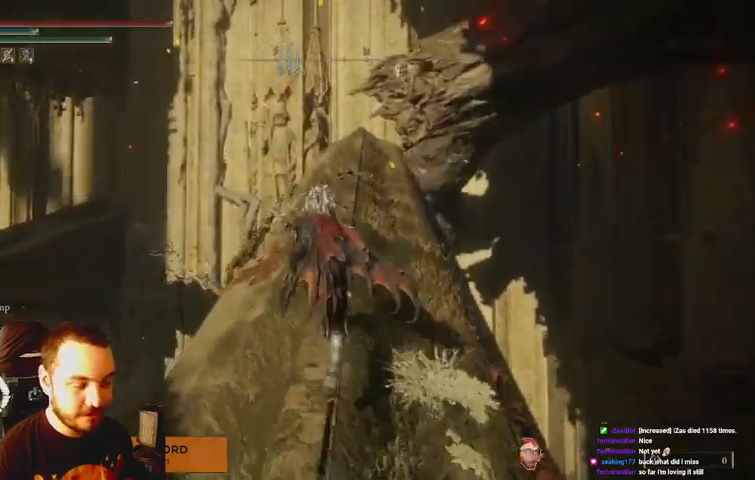
{"buttons": ["B"], "left_stick": "up", "right_stick": "center", "events": []}
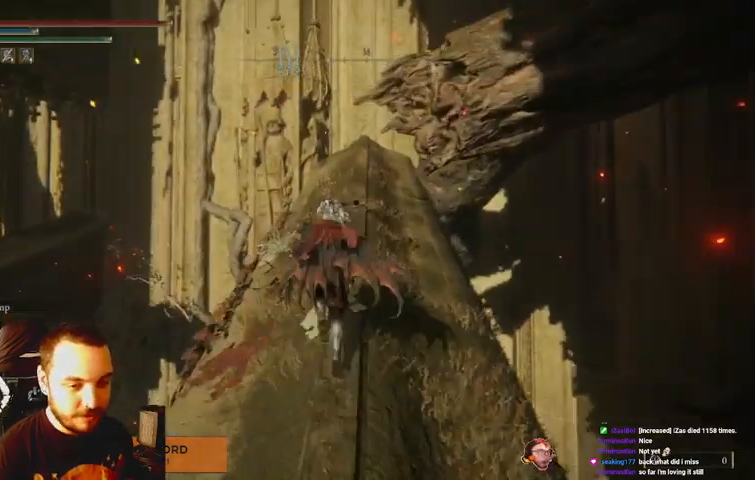
{"buttons": ["B"], "left_stick": "up", "right_stick": "center", "events": []}
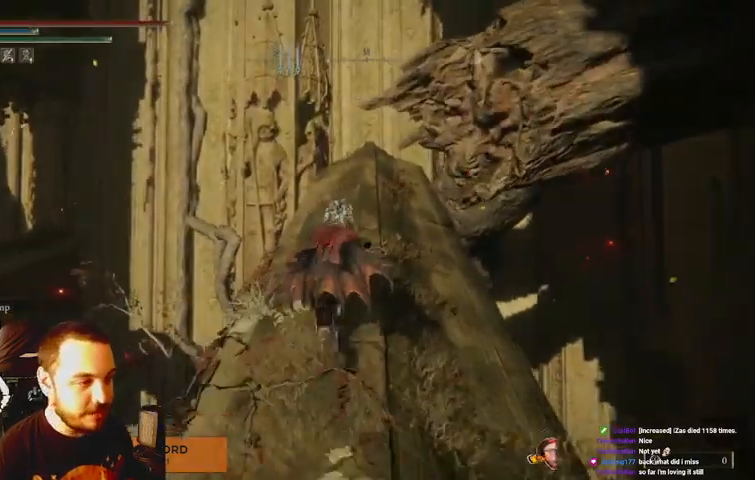
{"buttons": ["B"], "left_stick": "up", "right_stick": "center", "events": []}
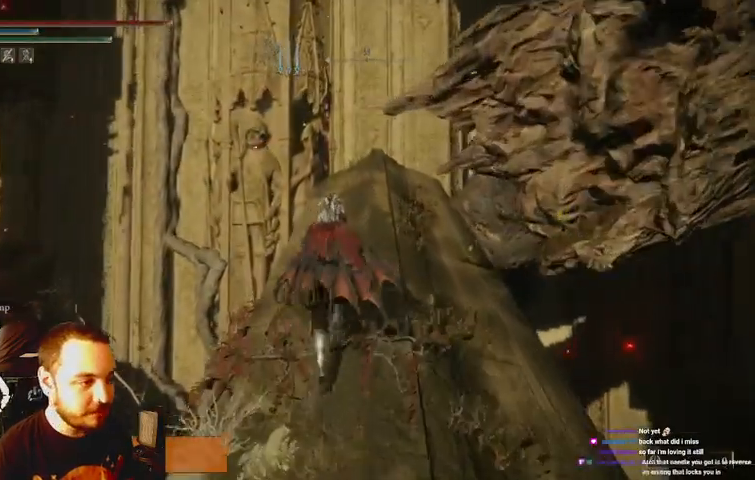
{"buttons": ["B"], "left_stick": "up", "right_stick": "center", "events": []}
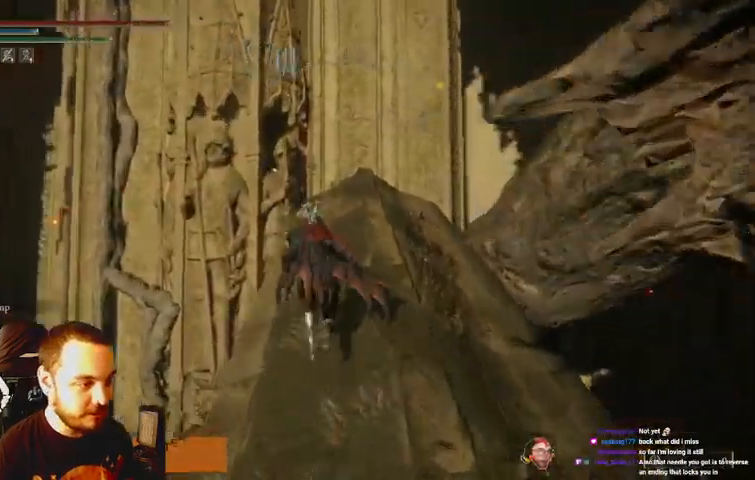
{"buttons": ["B"], "left_stick": "up", "right_stick": "center", "events": []}
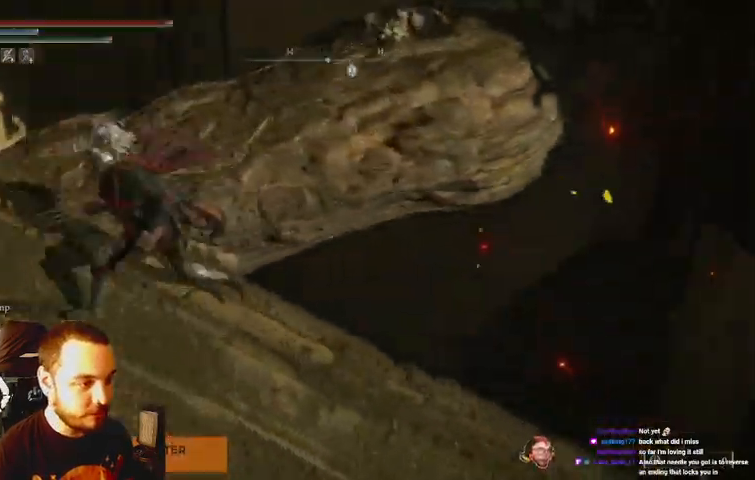
{"buttons": ["B", "Y"], "left_stick": "up-left", "right_stick": "center", "events": [[267, "left_stick", "left"], [367, "left_stick", "up-left"], [500, "Y", "down"]]}
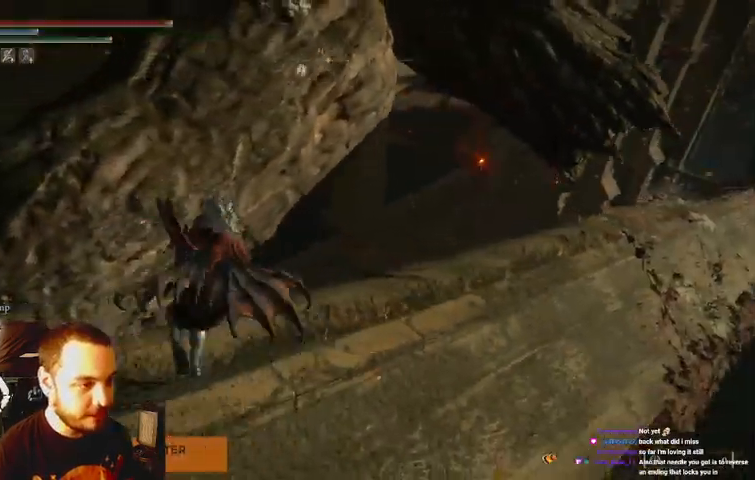
{"buttons": ["B"], "left_stick": "up-left", "right_stick": "center", "events": [[67, "Y", "up"], [267, "left_stick", "up"], [467, "left_stick", "up-left"]]}